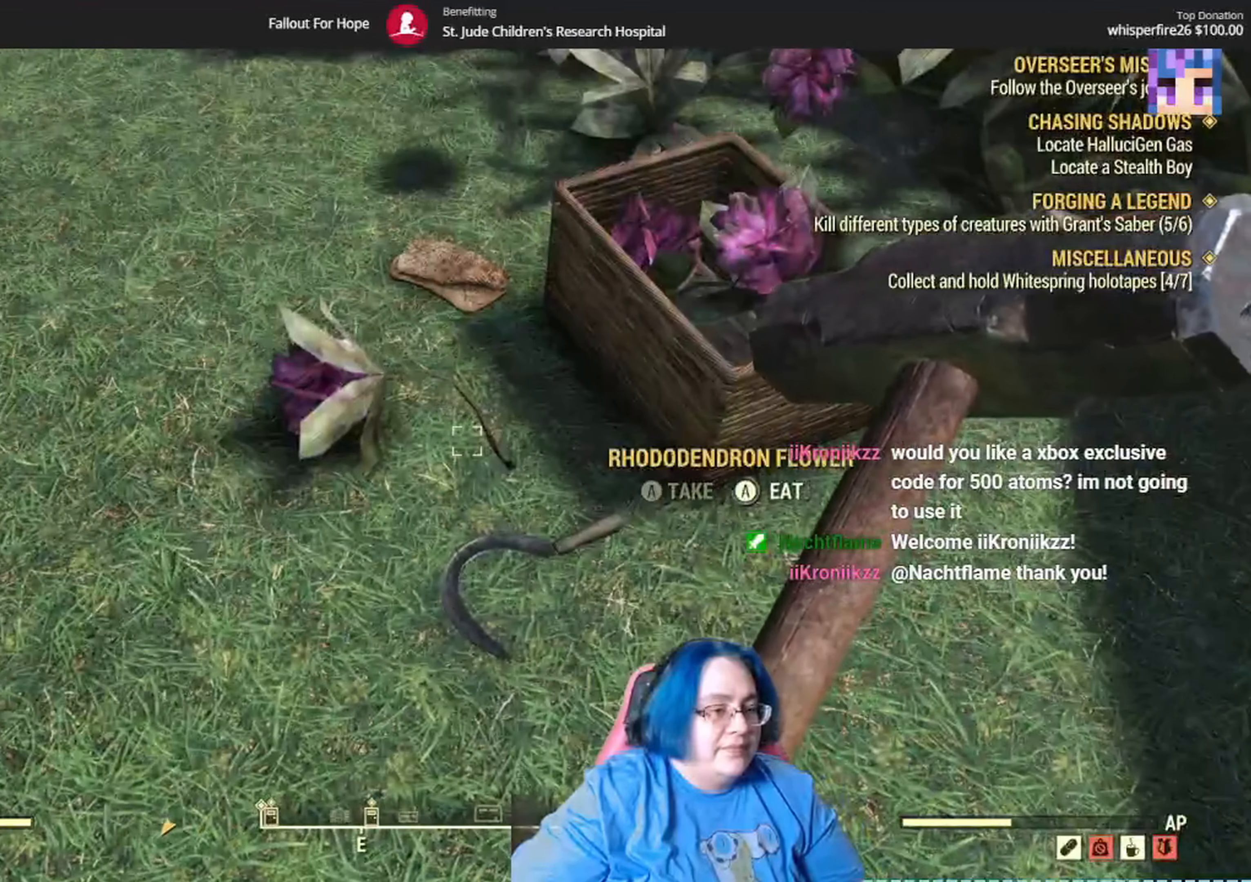
Gameplay with a controller (Xbox layout); each line is a JSON object with the inputs held at the frame after it. "events" lists button and stick changes between this image and that frame as [ms after this image, input, new state], when the widget could be followed in between. Not read: Y.
{"buttons": [], "left_stick": "up", "right_stick": "center", "events": [[167, "left_stick", "up"]]}
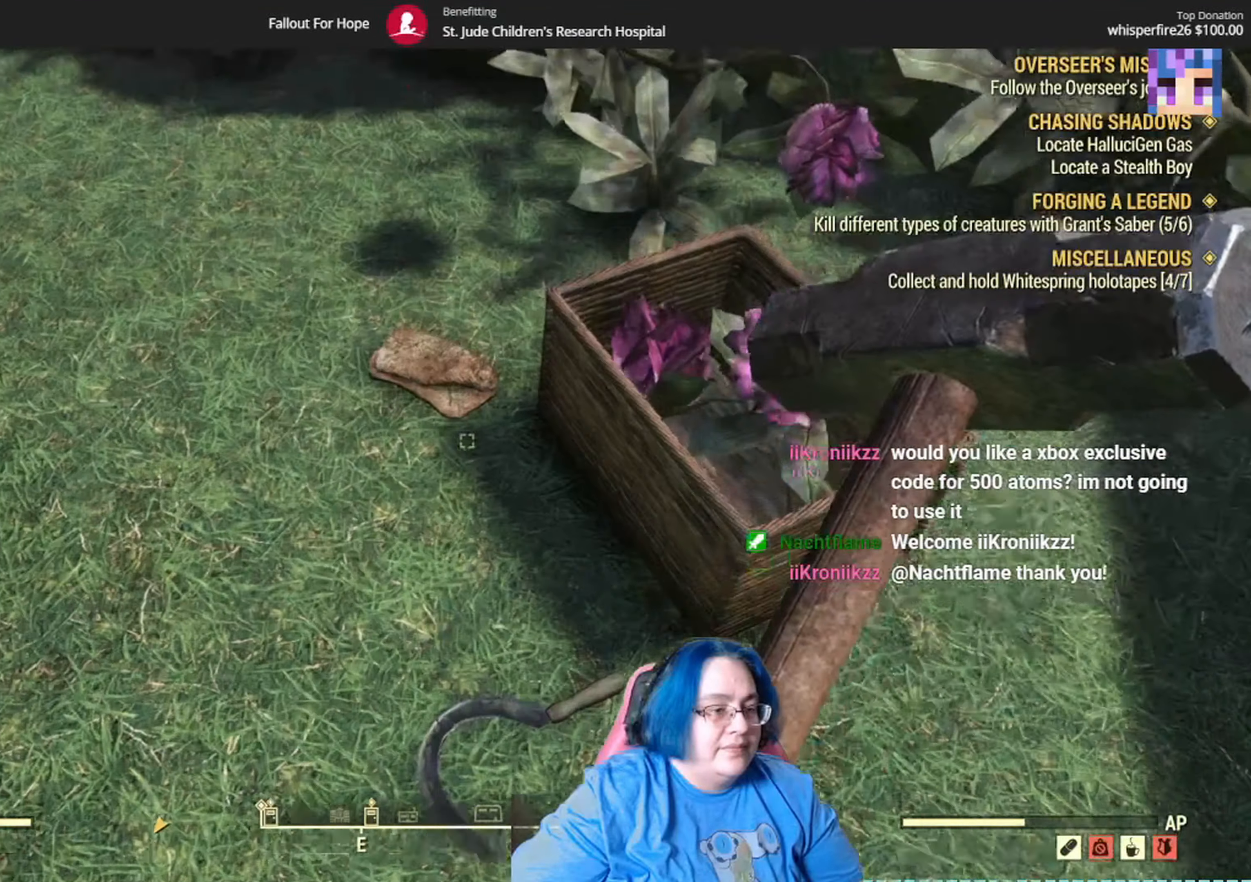
{"buttons": [], "left_stick": "down", "right_stick": "center", "events": [[100, "A", "down"], [100, "left_stick", "up-left"], [200, "A", "up"], [333, "left_stick", "center"], [500, "left_stick", "down"]]}
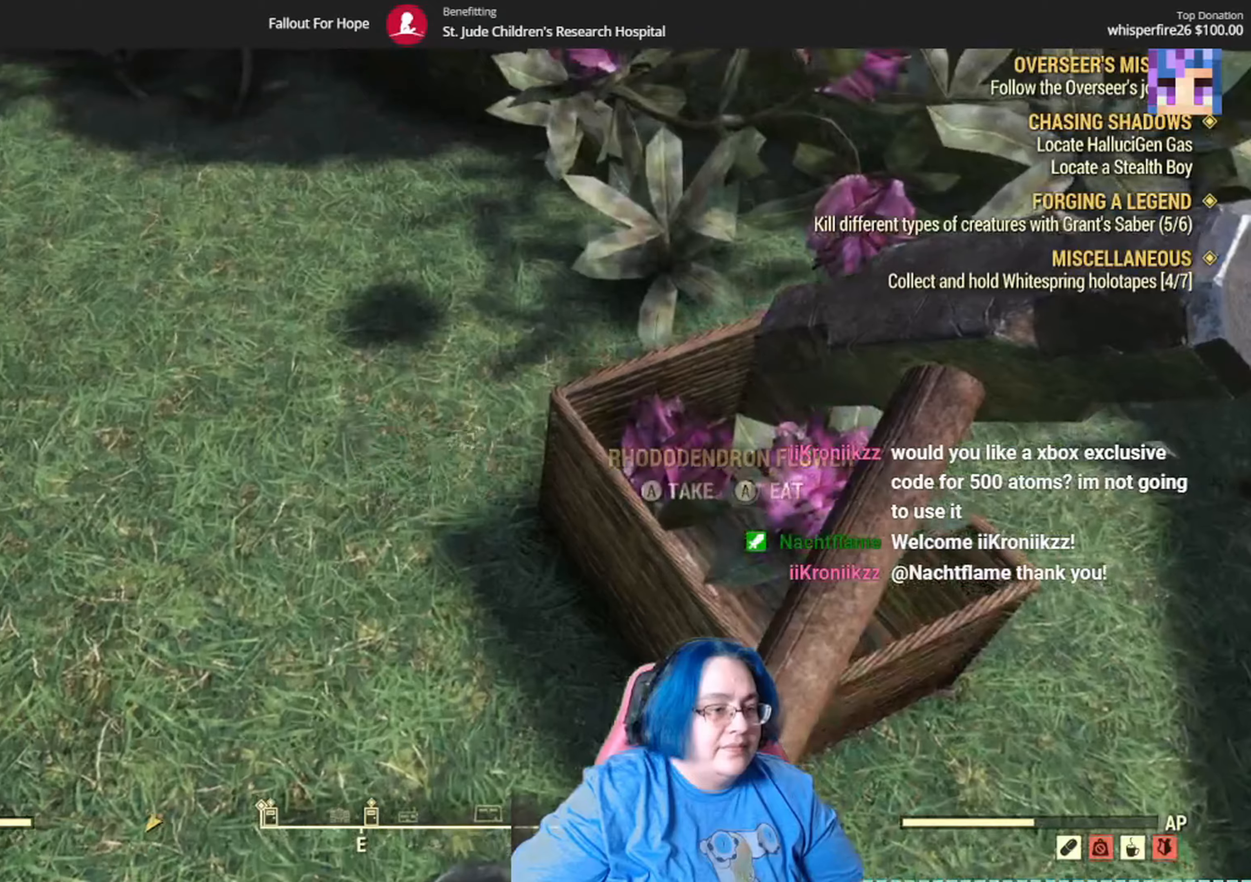
{"buttons": [], "left_stick": "center", "right_stick": "center", "events": [[167, "right_stick", "down"], [301, "left_stick", "center"], [368, "right_stick", "center"]]}
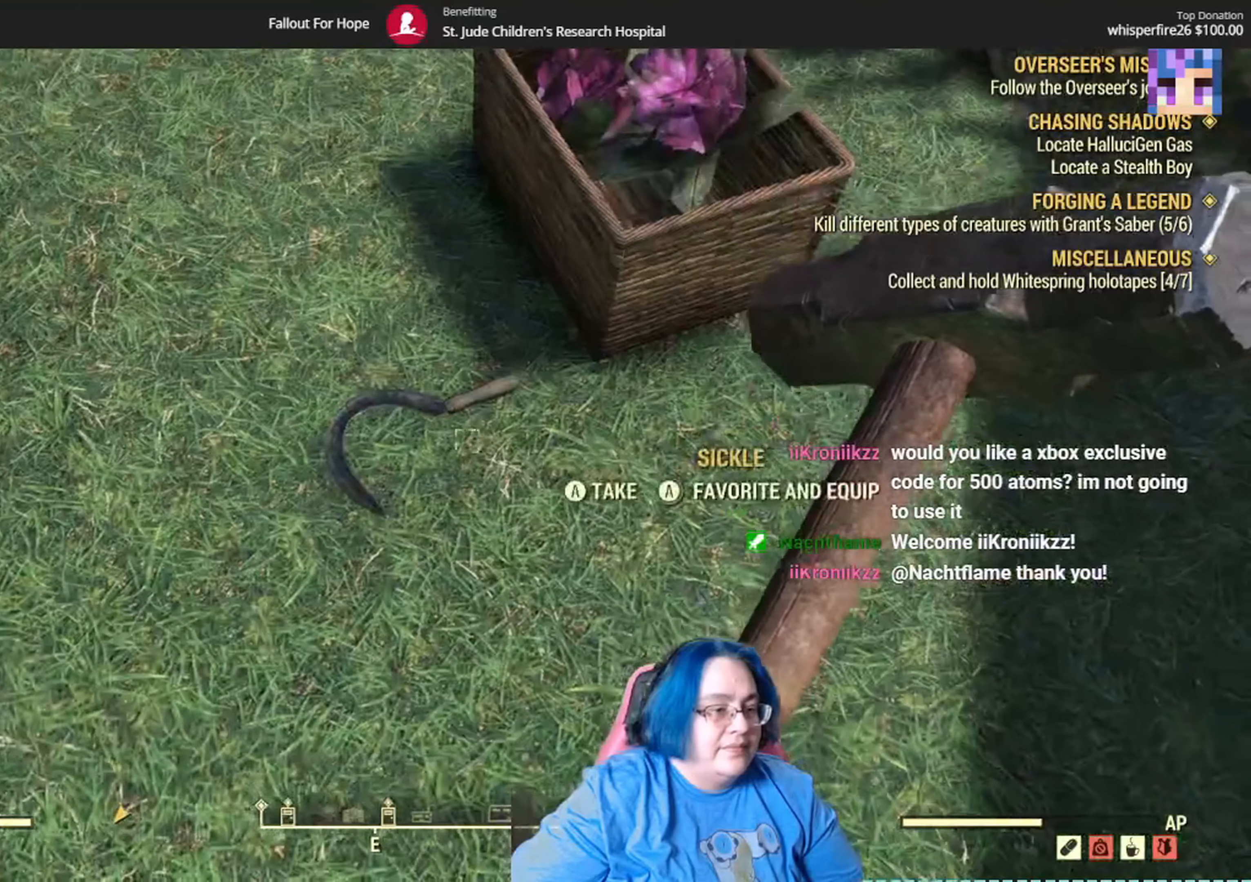
{"buttons": [], "left_stick": "center", "right_stick": "up", "events": [[167, "A", "down"], [267, "A", "up"], [500, "right_stick", "up"]]}
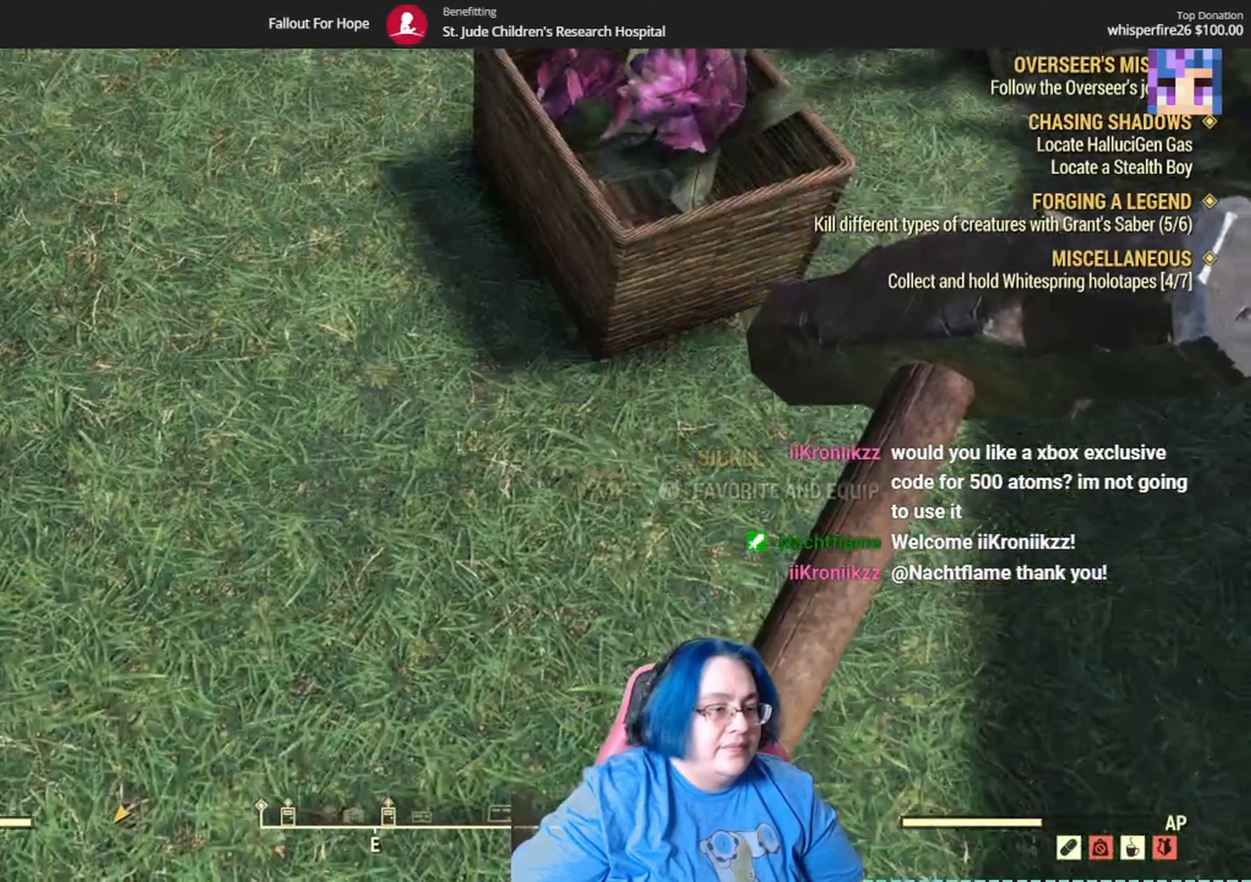
{"buttons": [], "left_stick": "center", "right_stick": "up-left", "events": [[134, "left_stick", "right"], [401, "left_stick", "center"], [501, "right_stick", "up-left"]]}
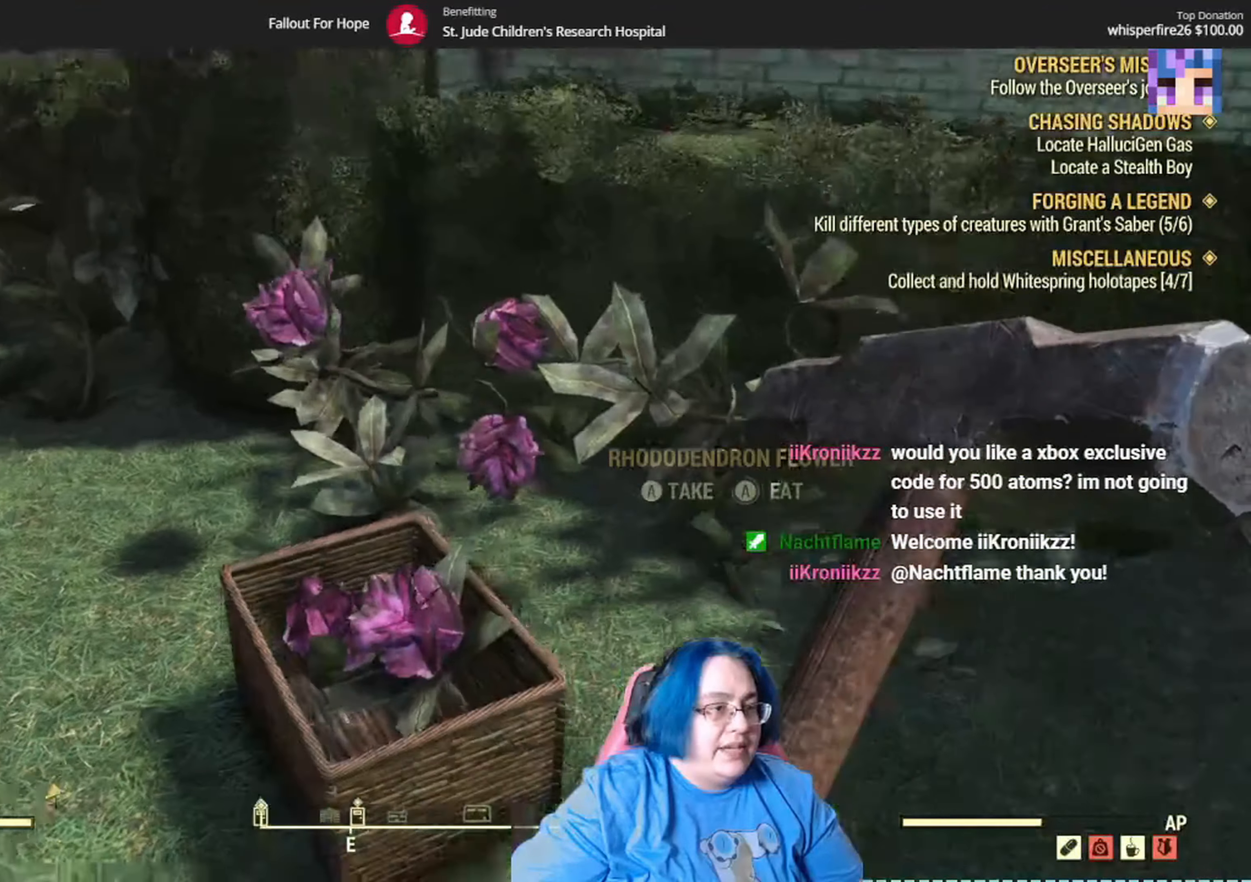
{"buttons": [], "left_stick": "up", "right_stick": "up-left", "events": [[167, "L1", "down"], [167, "left_stick", "up"], [234, "L1", "up"]]}